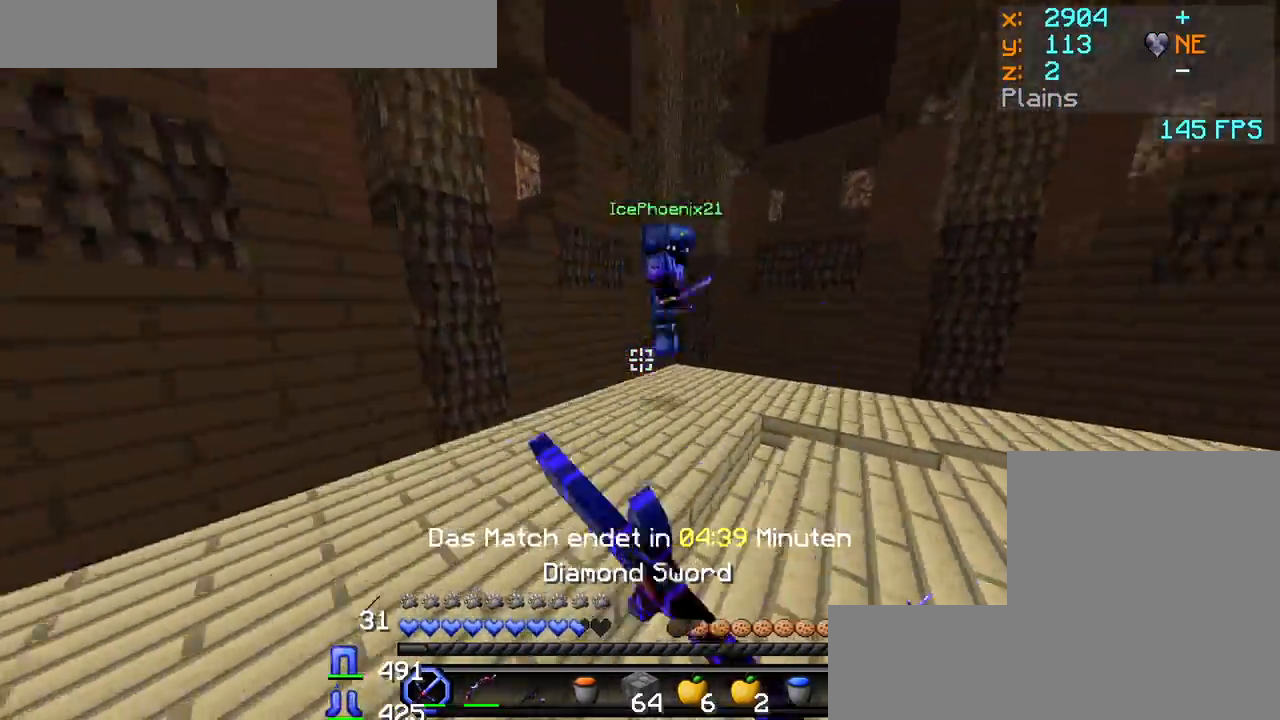
Gameplay with keyboard and mouse; each line is a JSON object with the keys and mouse buttons held at the frame after it. "events" lists presses ("down") and releases ("up") of "a", "d", "s", "w", "mouse_left" and "mouse_right" between this image and that frame as [ms after this image, input, new state], when the widget could be followed in between. "mouse_left", "mouse_right" = the "left", "right" buttons of the "mouse" list. No other keys are recorded. Fast repeated clicks can show as one long hold. Mouse movement is not recorded.
{"keys": ["d", "w"], "mouse": ["left"], "events": [[67, "mouse_left", "down"], [117, "mouse_left", "up"], [150, "mouse_left", "down"], [200, "mouse_left", "up"], [250, "a", "up"], [250, "mouse_left", "down"], [283, "mouse_left", "up"], [350, "mouse_left", "down"], [367, "d", "down"], [383, "mouse_left", "up"], [500, "mouse_left", "down"]]}
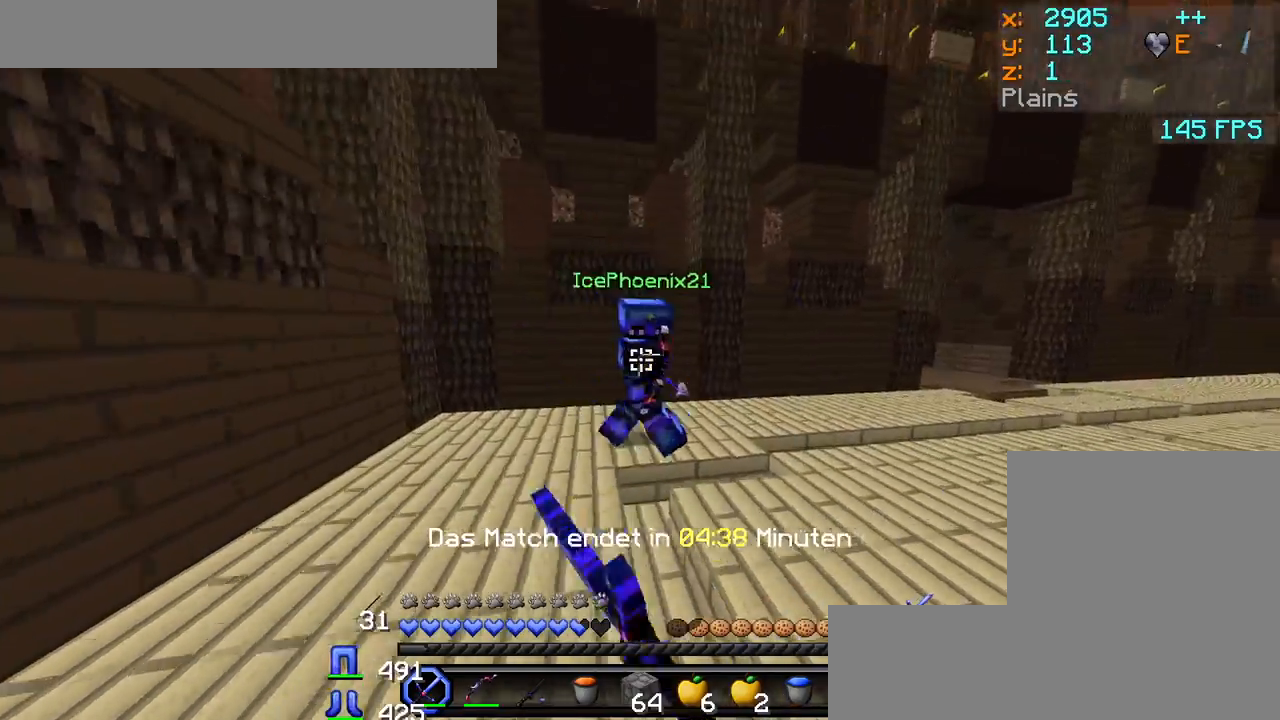
{"keys": ["d", "w"], "mouse": ["left"], "events": [[50, "mouse_left", "up"], [100, "mouse_left", "down"], [167, "mouse_left", "up"], [217, "mouse_left", "down"], [250, "mouse_left", "up"], [300, "mouse_left", "down"], [333, "mouse_left", "up"], [383, "mouse_left", "down"], [450, "mouse_left", "up"], [483, "mouse_left", "down"]]}
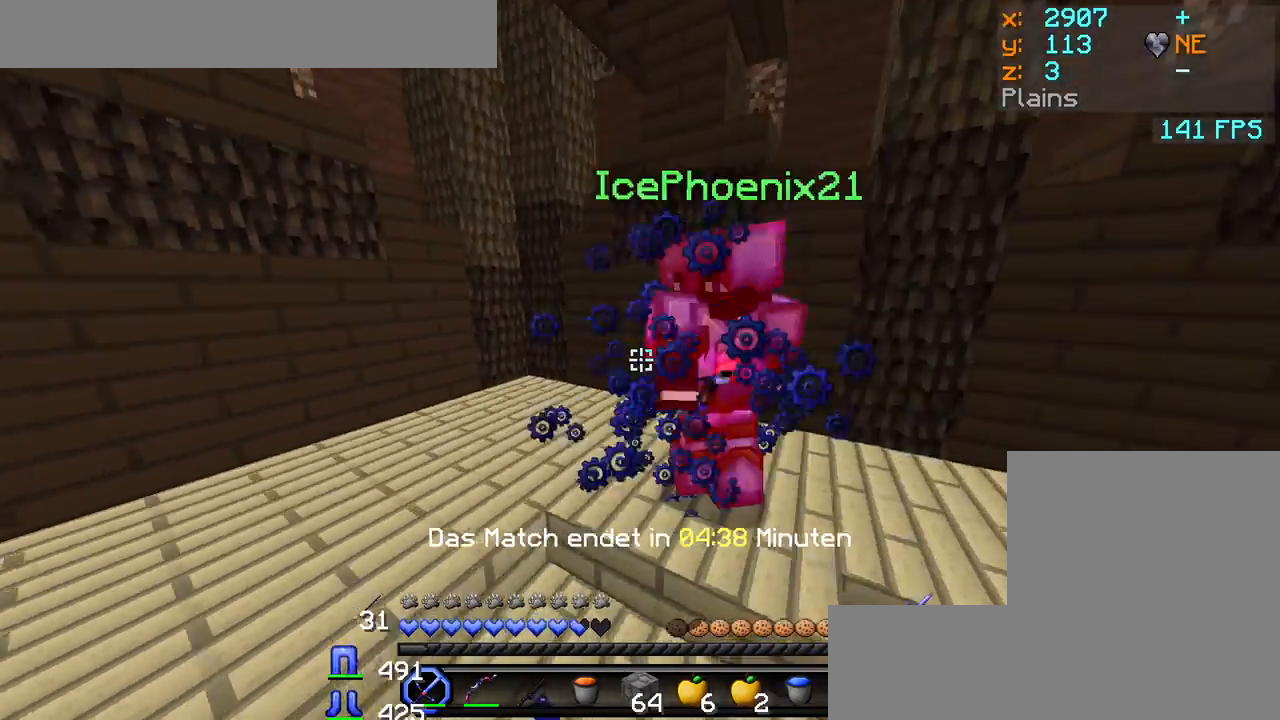
{"keys": ["d"], "mouse": [], "events": [[33, "mouse_left", "up"], [83, "w", "up"], [100, "mouse_left", "down"], [167, "mouse_left", "up"], [200, "mouse_left", "down"], [233, "w", "down"], [283, "mouse_left", "up"], [350, "mouse_left", "down"], [400, "mouse_left", "up"], [450, "mouse_left", "down"], [483, "mouse_left", "up"], [500, "w", "up"]]}
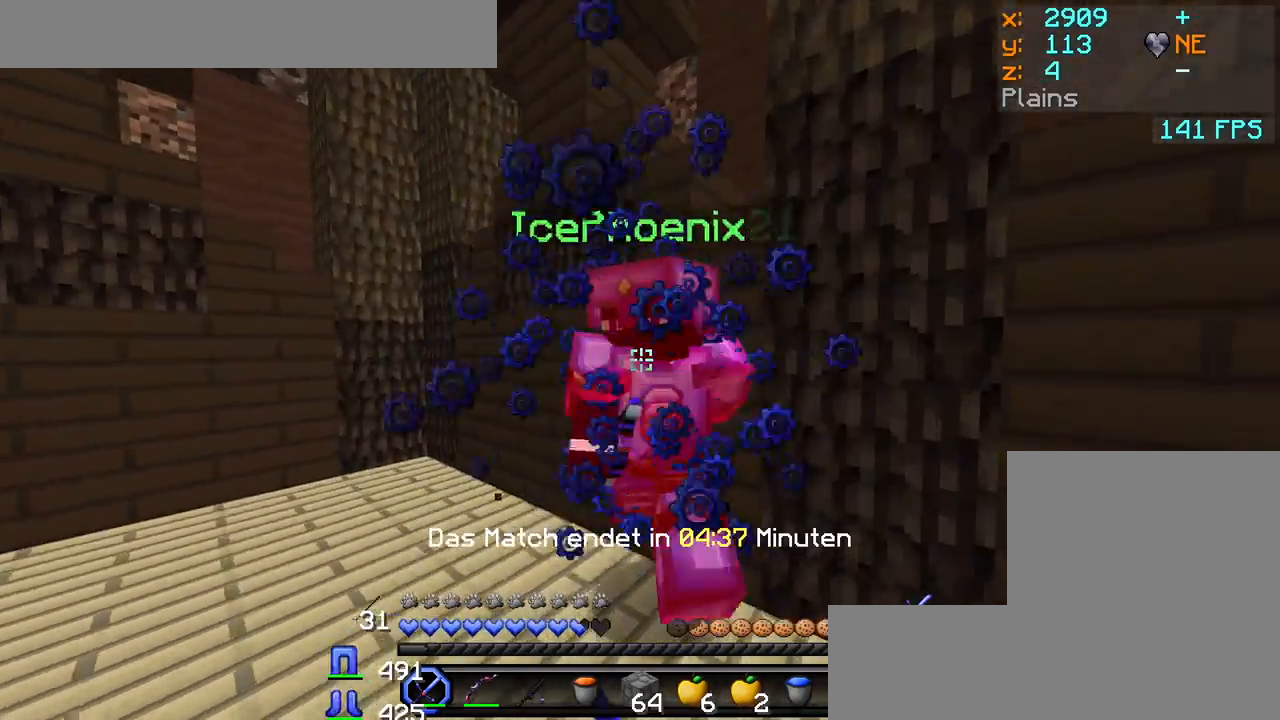
{"keys": ["w"], "mouse": ["left"], "events": [[33, "mouse_left", "down"], [100, "mouse_left", "up"], [133, "mouse_left", "down"], [183, "mouse_left", "up"], [217, "mouse_left", "down"], [233, "w", "down"], [267, "mouse_left", "up"], [300, "mouse_left", "down"], [333, "mouse_left", "up"], [383, "mouse_left", "down"], [433, "mouse_left", "up"], [450, "d", "up"], [467, "mouse_left", "down"]]}
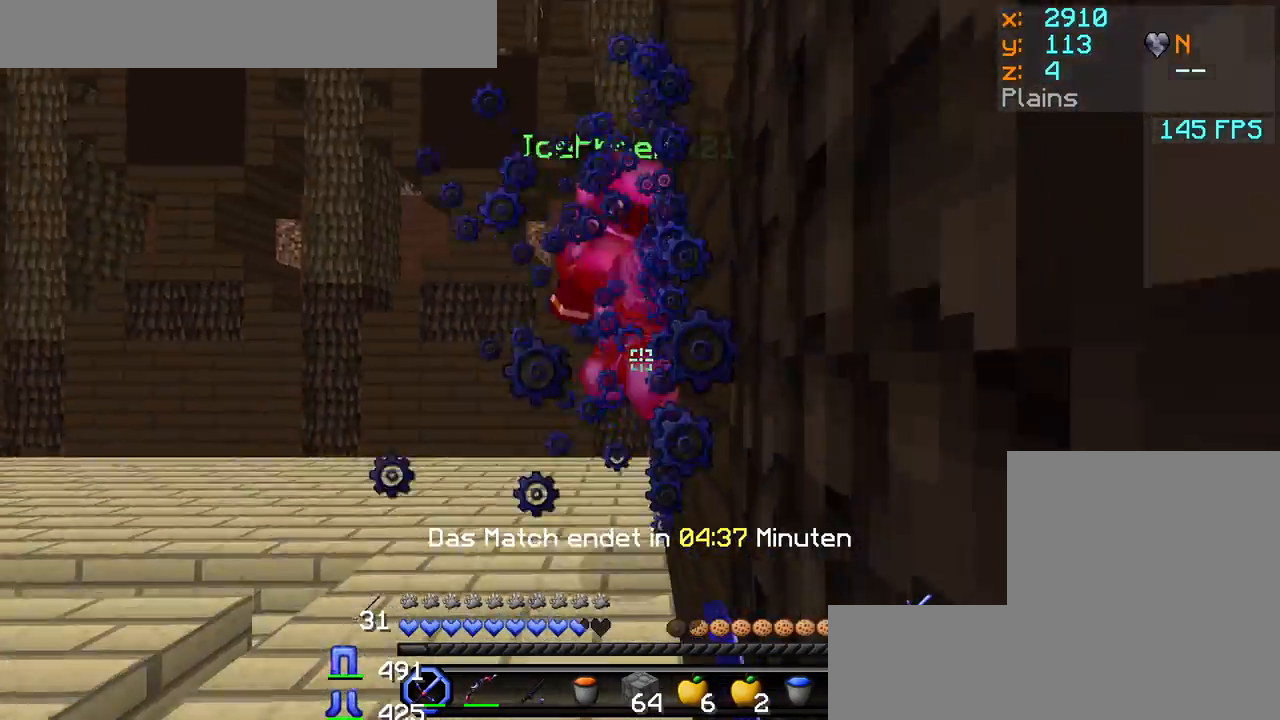
{"keys": ["a", "w"], "mouse": [], "events": [[17, "mouse_left", "up"], [50, "a", "down"], [83, "mouse_left", "down"], [117, "mouse_left", "up"], [167, "mouse_left", "down"], [217, "mouse_left", "up"], [283, "mouse_left", "down"], [333, "mouse_left", "up"], [367, "mouse_left", "down"], [483, "mouse_left", "up"]]}
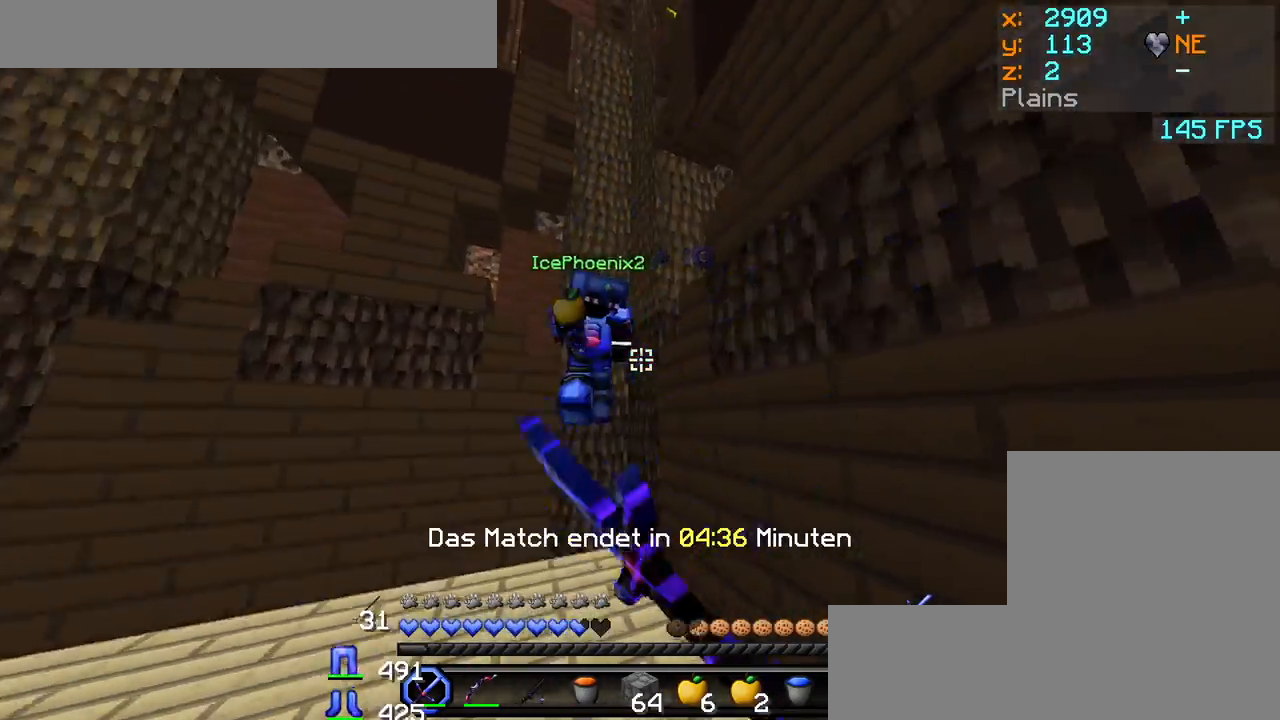
{"keys": ["a"], "mouse": ["left"], "events": [[17, "mouse_left", "down"], [67, "mouse_left", "up"], [117, "mouse_left", "down"], [167, "mouse_left", "up"], [200, "mouse_left", "down"], [233, "mouse_left", "up"], [283, "mouse_left", "down"], [317, "mouse_left", "up"], [317, "w", "up"], [383, "mouse_left", "down"], [417, "mouse_left", "up"], [500, "mouse_left", "down"]]}
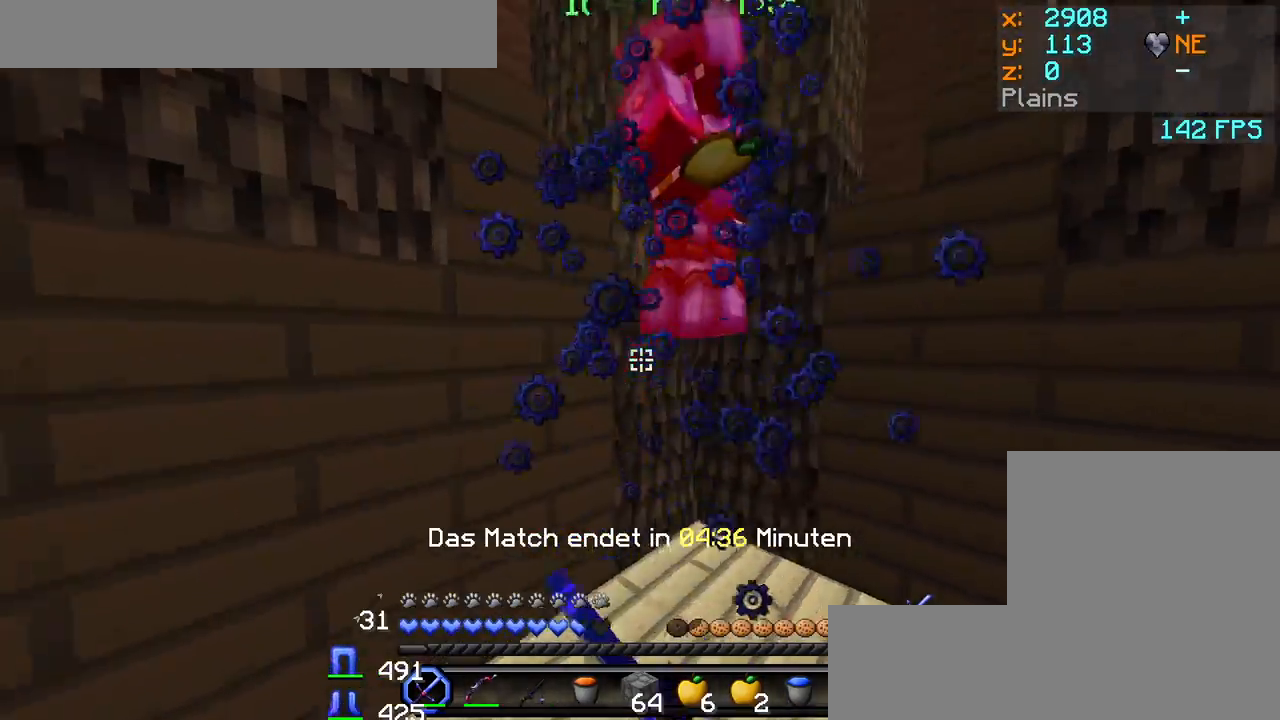
{"keys": [], "mouse": [], "events": [[33, "mouse_left", "up"], [67, "mouse_left", "down"], [117, "a", "up"], [117, "mouse_left", "up"], [167, "mouse_left", "down"], [217, "mouse_left", "up"], [350, "mouse_right", "down"], [400, "mouse_right", "up"]]}
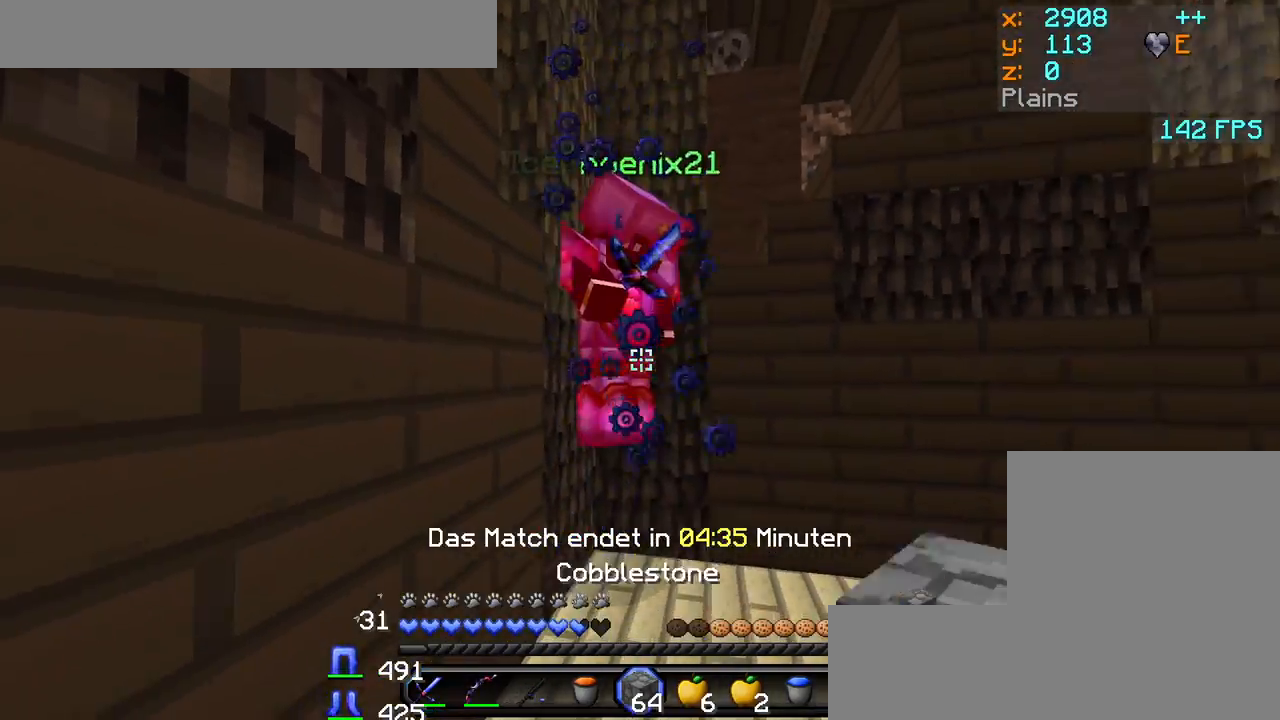
{"keys": ["d"], "mouse": ["left"], "events": [[150, "mouse_right", "down"], [267, "mouse_right", "up"], [283, "mouse_left", "down"], [350, "mouse_left", "up"], [400, "mouse_left", "down"], [417, "d", "down"], [450, "mouse_left", "up"], [483, "mouse_left", "down"]]}
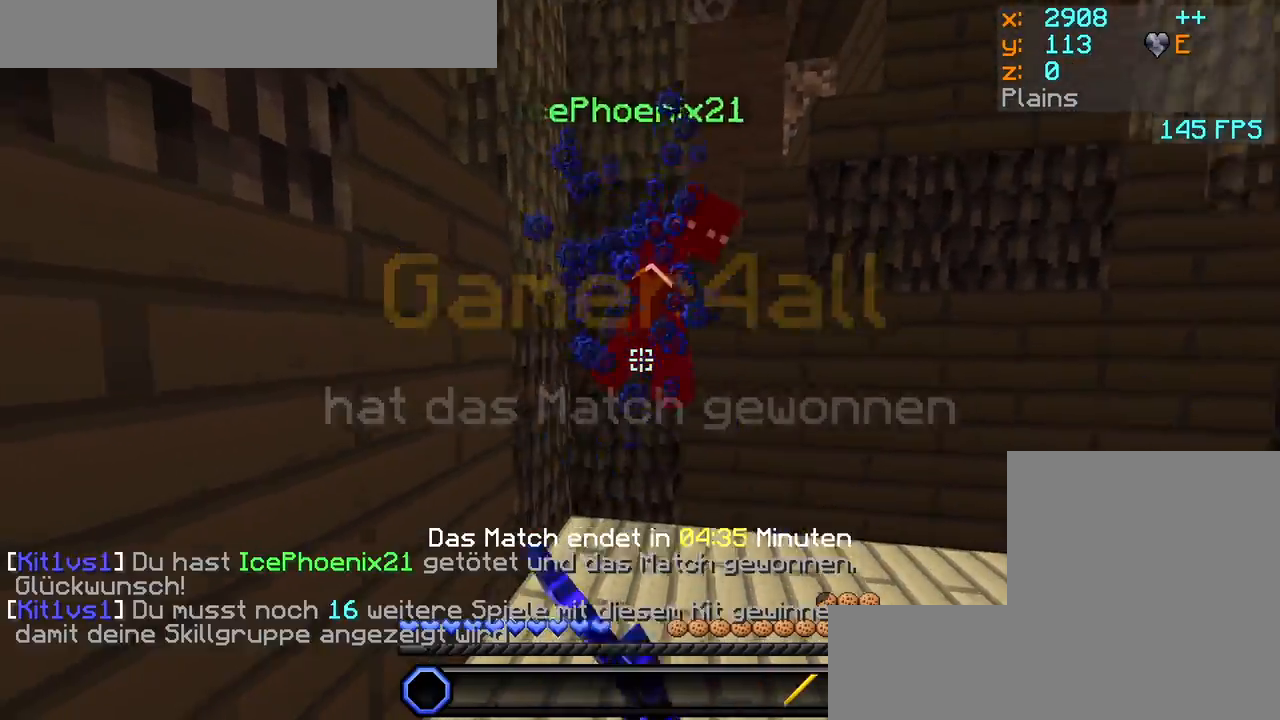
{"keys": [], "mouse": [], "events": [[33, "mouse_left", "up"], [67, "mouse_left", "down"], [100, "d", "up"], [117, "mouse_left", "up"], [167, "mouse_left", "down"], [217, "mouse_left", "up"], [317, "mouse_left", "down"], [433, "mouse_left", "up"]]}
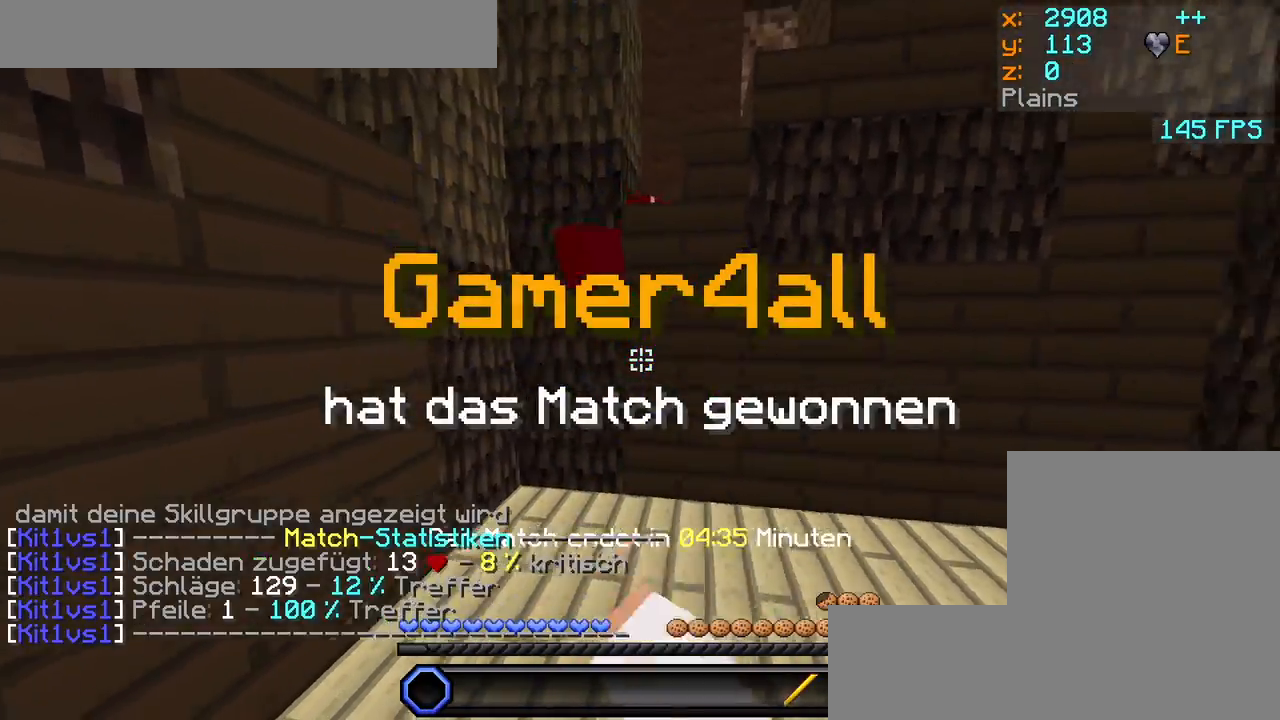
{"keys": [], "mouse": [], "events": []}
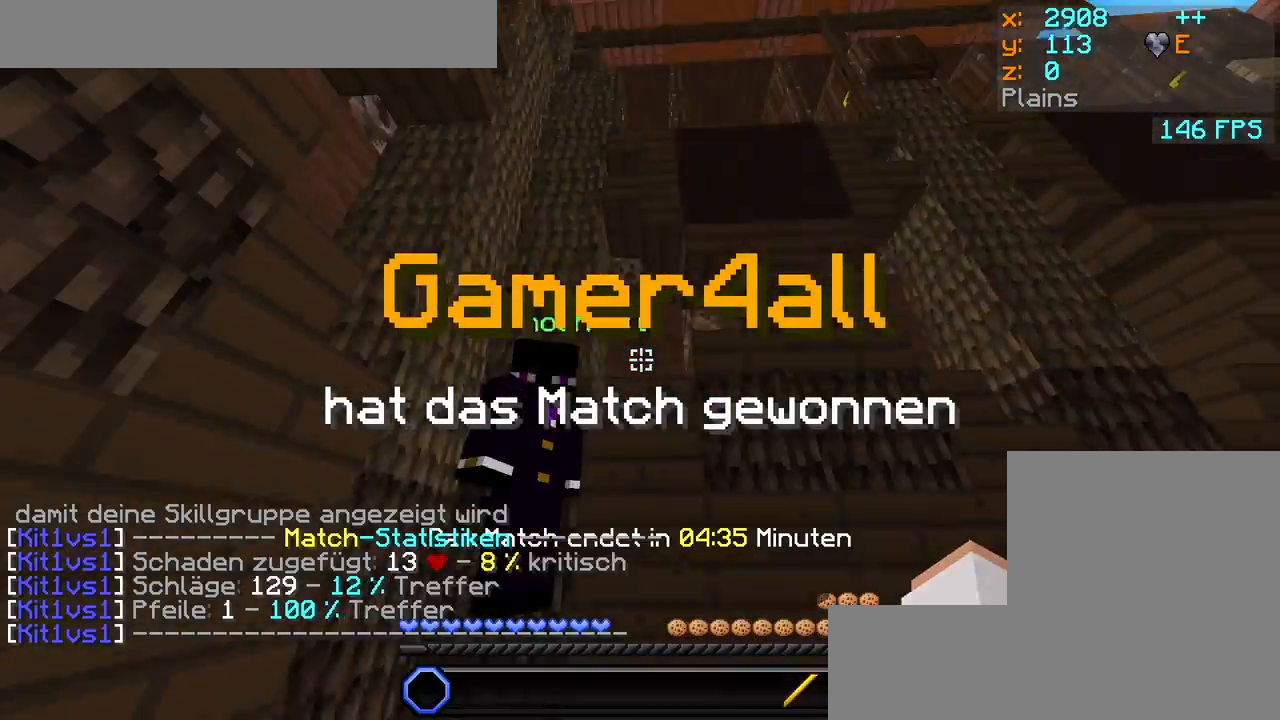
{"keys": [], "mouse": [], "events": []}
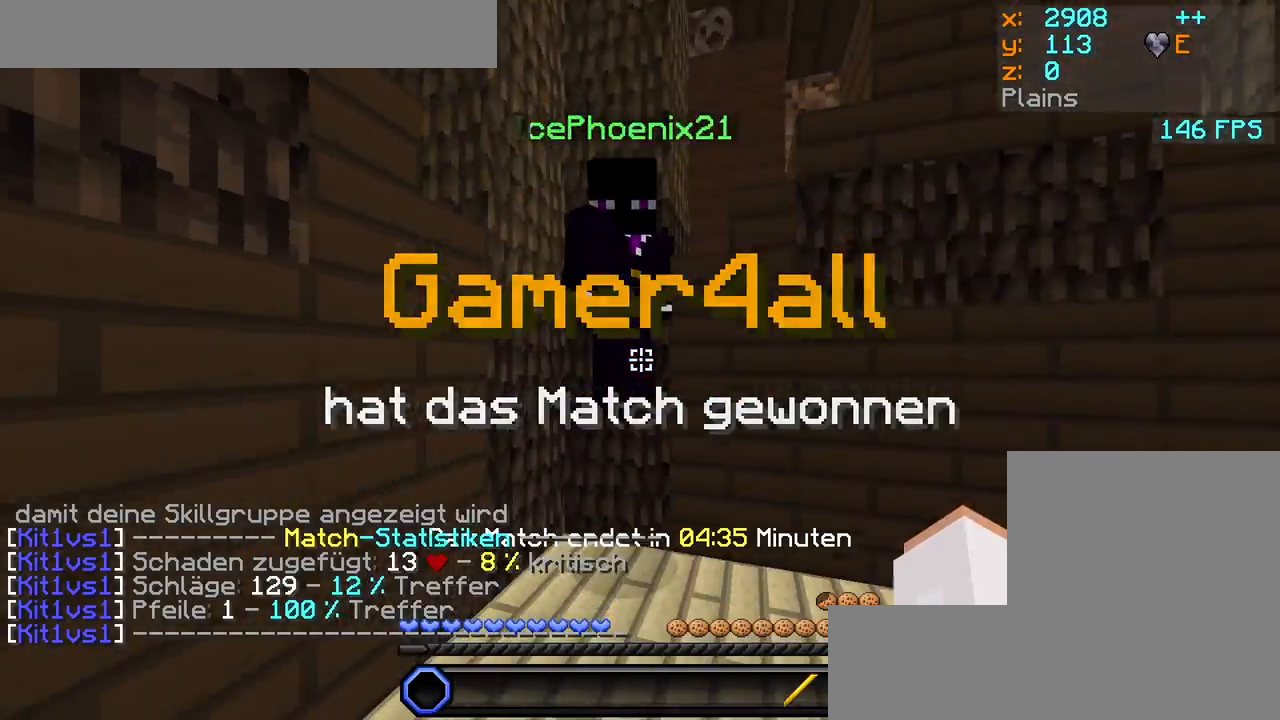
{"keys": [], "mouse": [], "events": []}
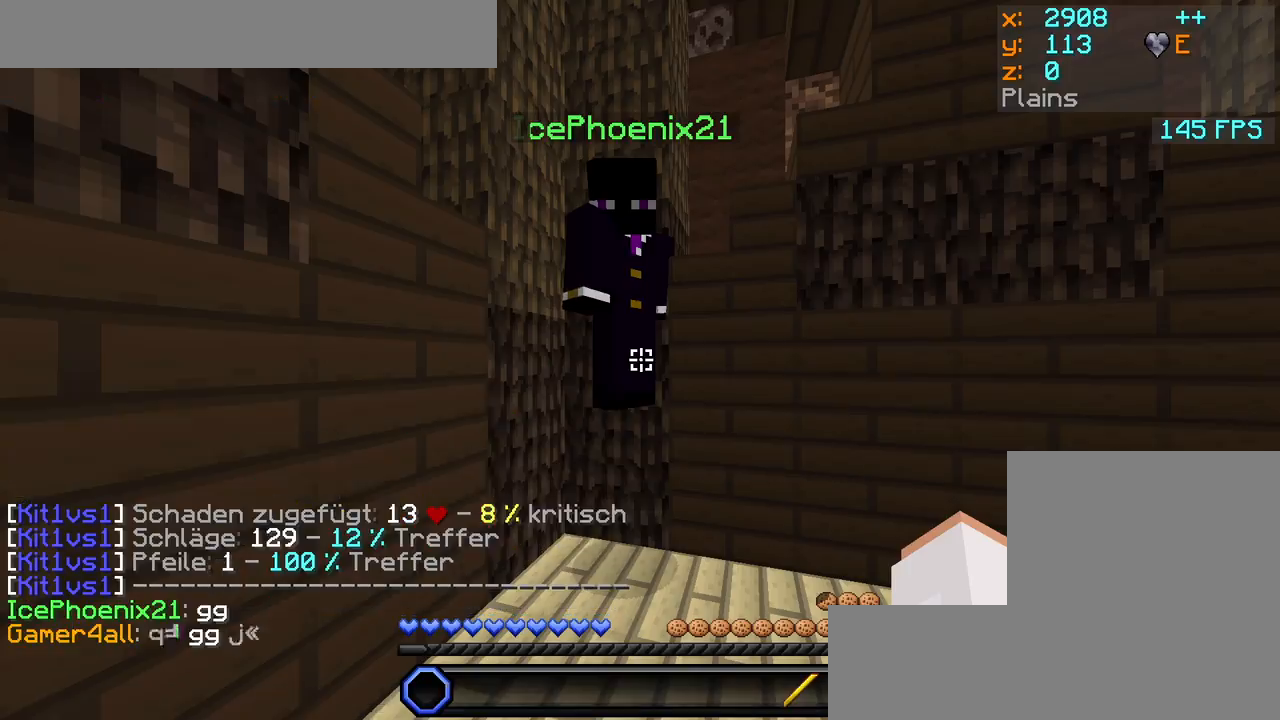
{"keys": [], "mouse": [], "events": []}
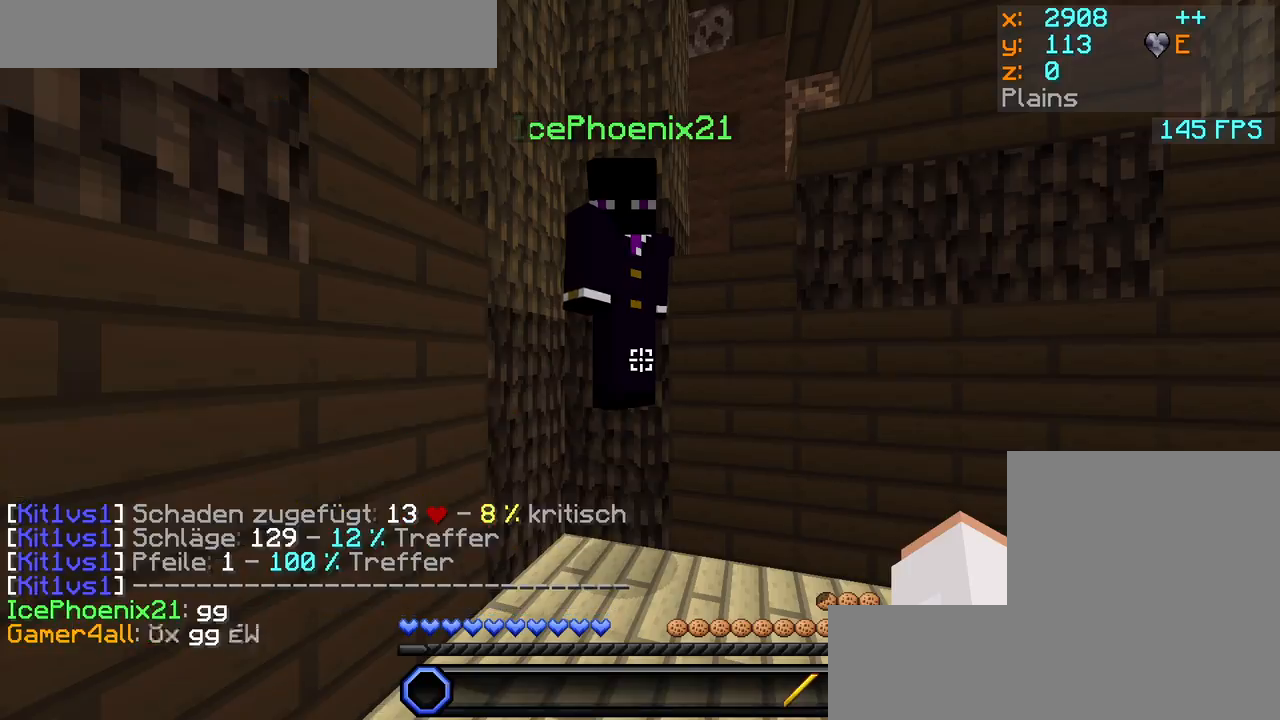
{"keys": [], "mouse": ["left"], "events": [[433, "mouse_left", "down"]]}
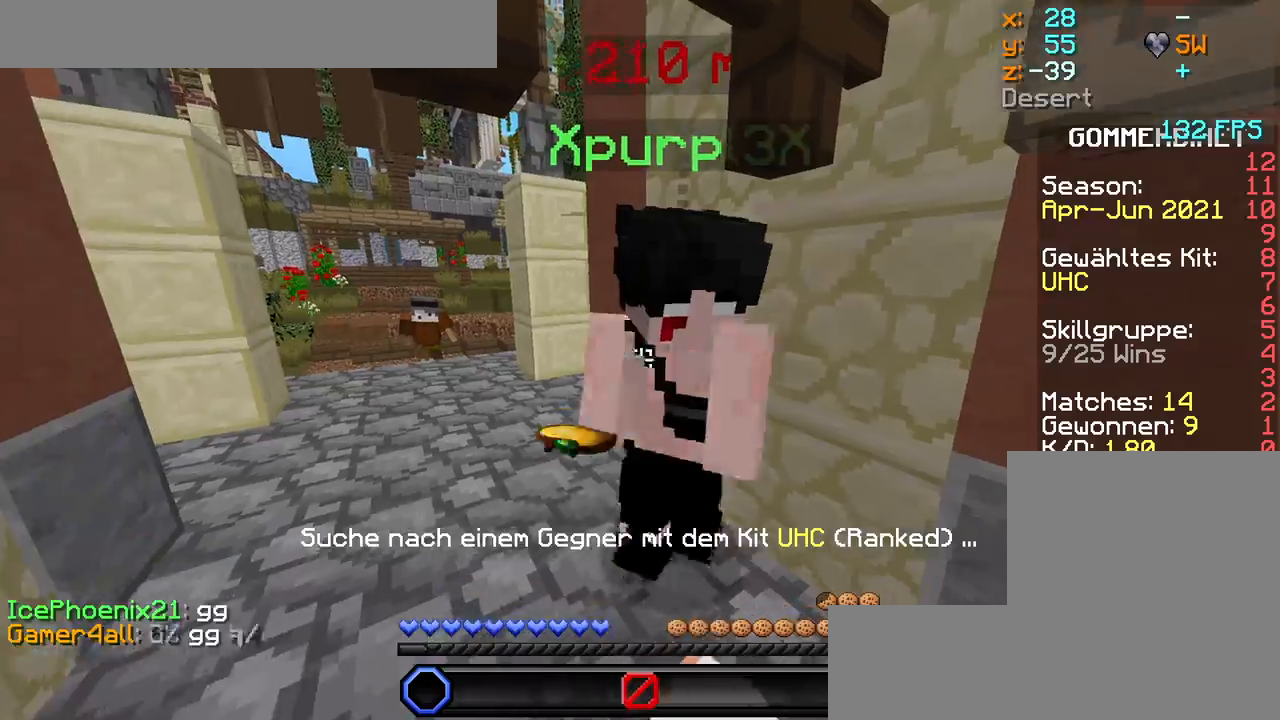
{"keys": [], "mouse": [], "events": [[17, "mouse_left", "up"], [83, "mouse_left", "down"], [83, "w", "down"], [167, "mouse_left", "up"], [250, "mouse_left", "down"], [250, "w", "up"], [333, "mouse_left", "up"], [383, "mouse_left", "down"], [500, "mouse_left", "up"]]}
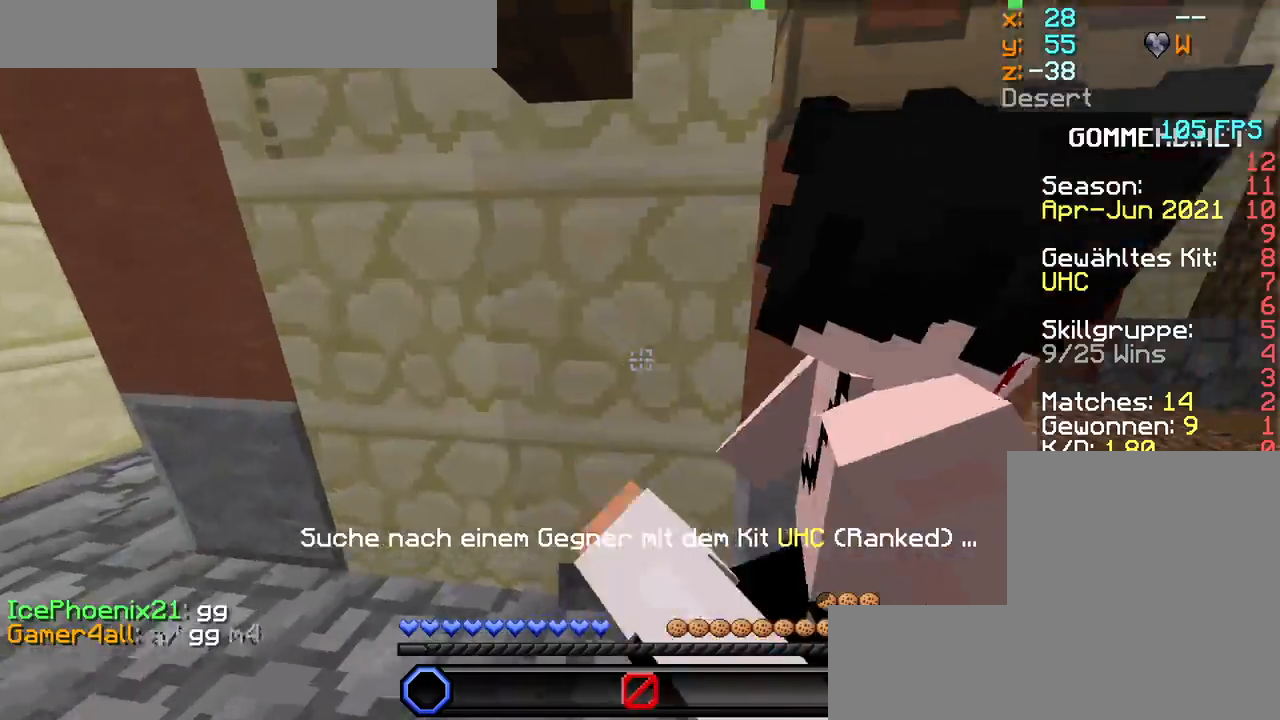
{"keys": ["d"], "mouse": ["left", "right"], "events": [[33, "d", "down"], [83, "mouse_left", "down"], [167, "mouse_left", "up"], [200, "mouse_left", "down"], [233, "s", "down"], [317, "mouse_left", "up"], [333, "s", "up"], [350, "mouse_right", "down"], [400, "mouse_right", "up"], [433, "mouse_left", "down"], [433, "mouse_right", "down"]]}
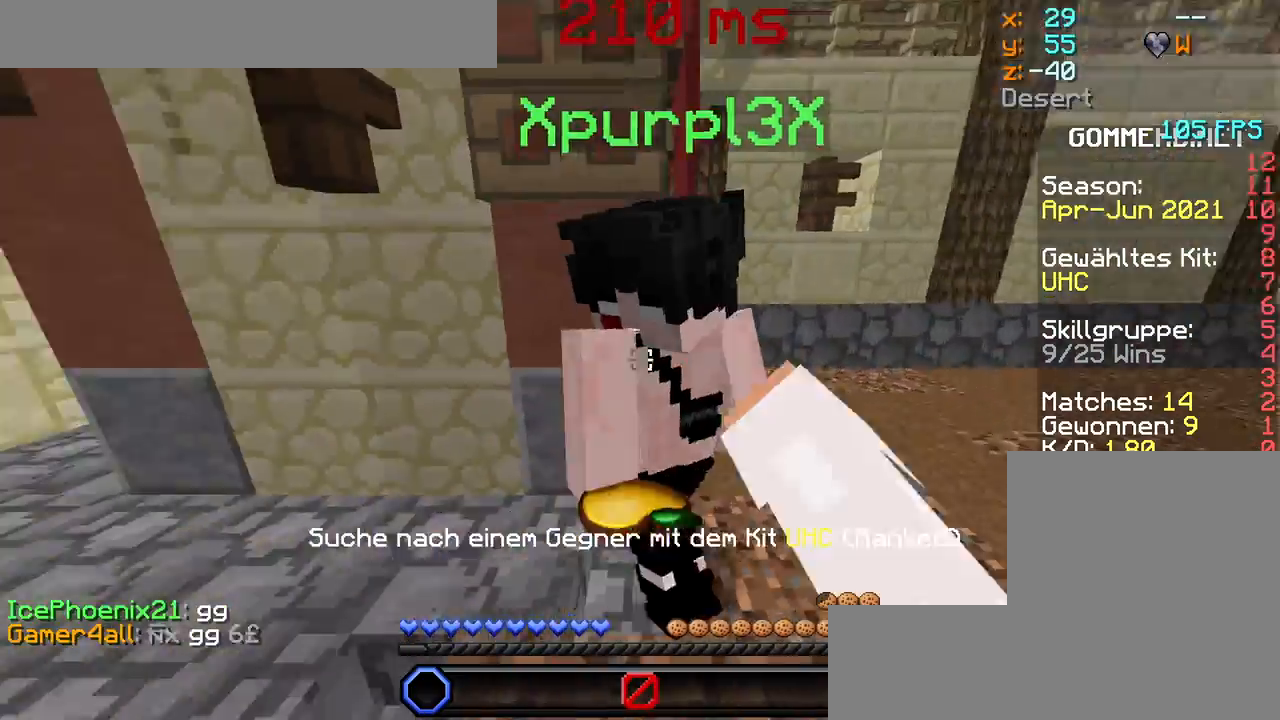
{"keys": ["d"], "mouse": ["left"], "events": [[17, "mouse_left", "up"], [50, "mouse_right", "up"], [83, "mouse_left", "down"], [117, "mouse_right", "down"], [150, "s", "down"], [183, "mouse_right", "up"], [200, "mouse_left", "up"], [267, "mouse_left", "down"], [367, "mouse_left", "up"], [433, "mouse_left", "down"], [467, "s", "up"]]}
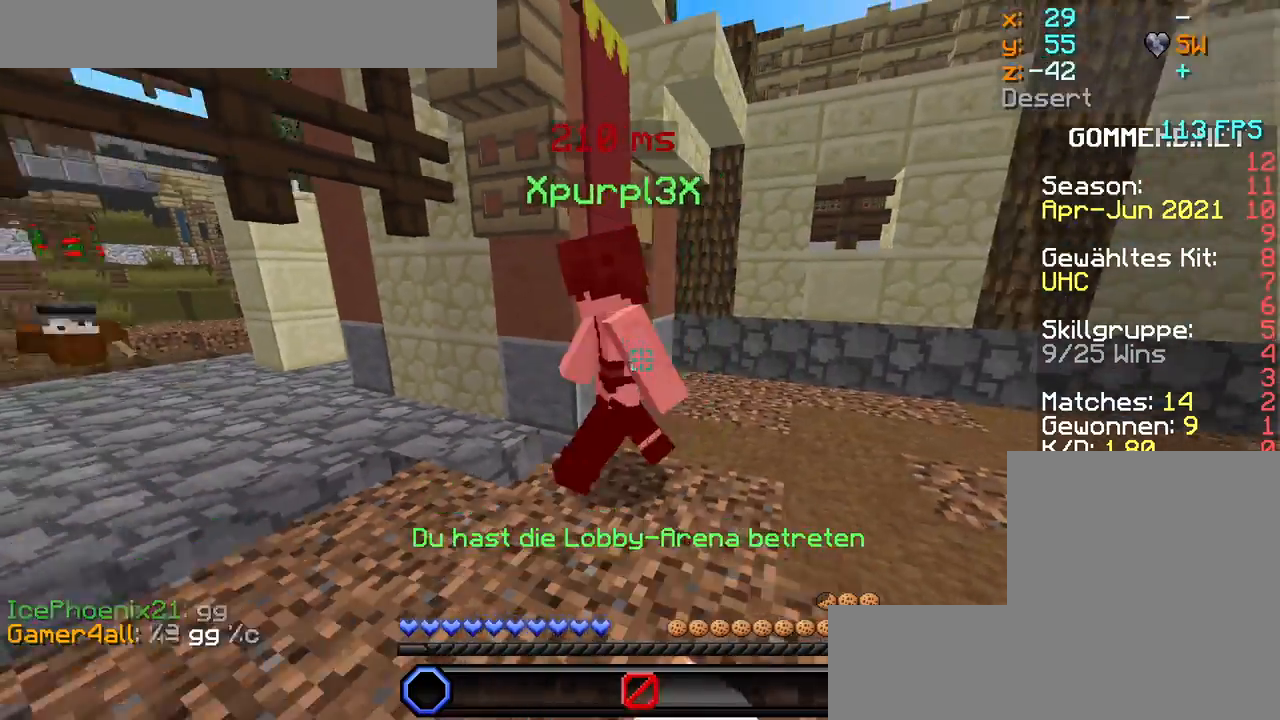
{"keys": [], "mouse": ["left"], "events": [[33, "mouse_left", "up"], [100, "d", "up"], [117, "mouse_left", "down"], [200, "mouse_left", "up"], [300, "mouse_left", "down"], [300, "w", "down"], [383, "mouse_left", "up"], [417, "w", "up"], [483, "mouse_left", "down"]]}
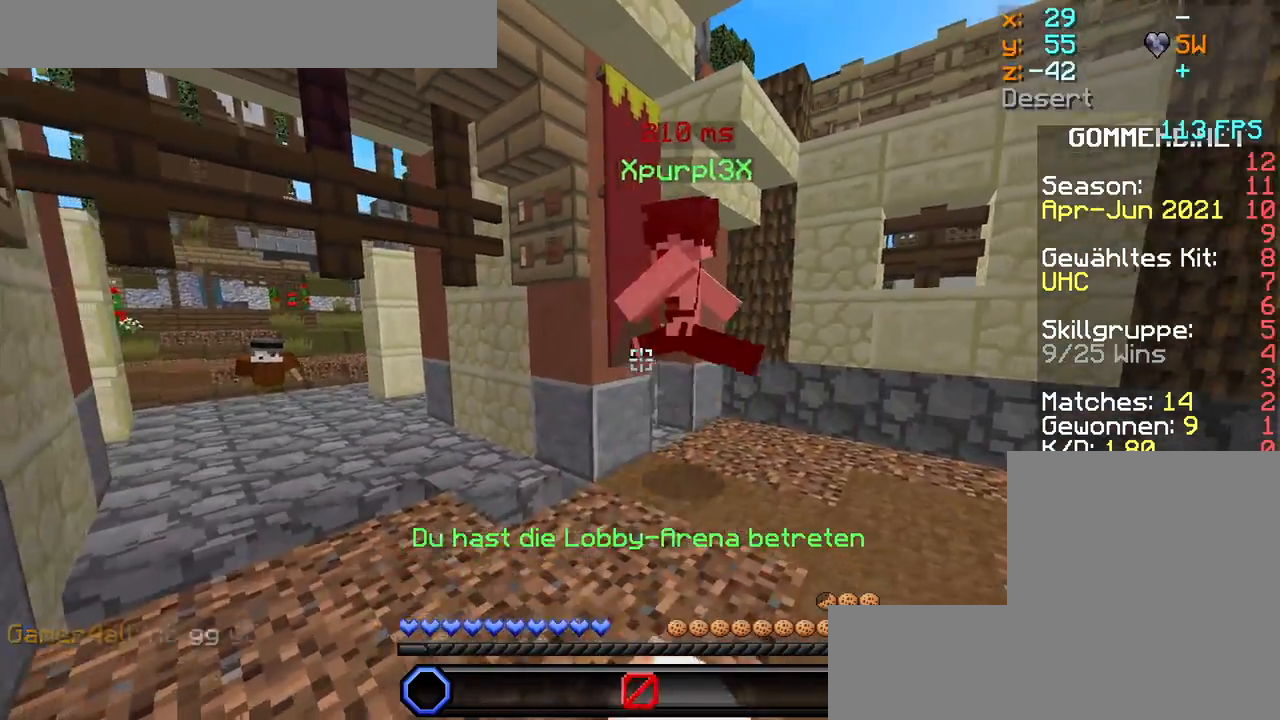
{"keys": ["w"], "mouse": ["left"], "events": [[50, "mouse_left", "up"], [100, "w", "down"], [133, "mouse_left", "down"], [217, "mouse_left", "up"], [300, "mouse_left", "down"], [400, "mouse_left", "up"], [483, "mouse_left", "down"]]}
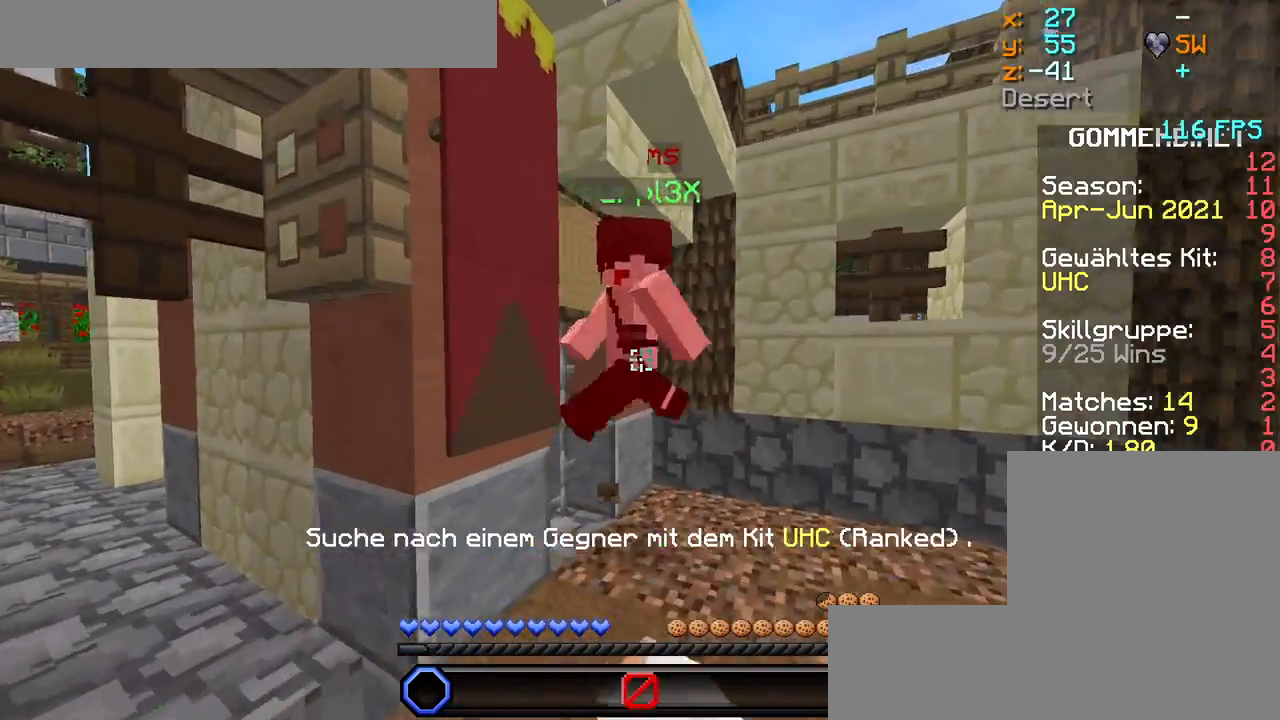
{"keys": [], "mouse": [], "events": [[67, "d", "down"], [83, "mouse_left", "up"], [117, "w", "up"], [167, "mouse_left", "down"], [267, "mouse_left", "up"], [300, "d", "up"], [350, "mouse_left", "down"], [433, "mouse_left", "up"]]}
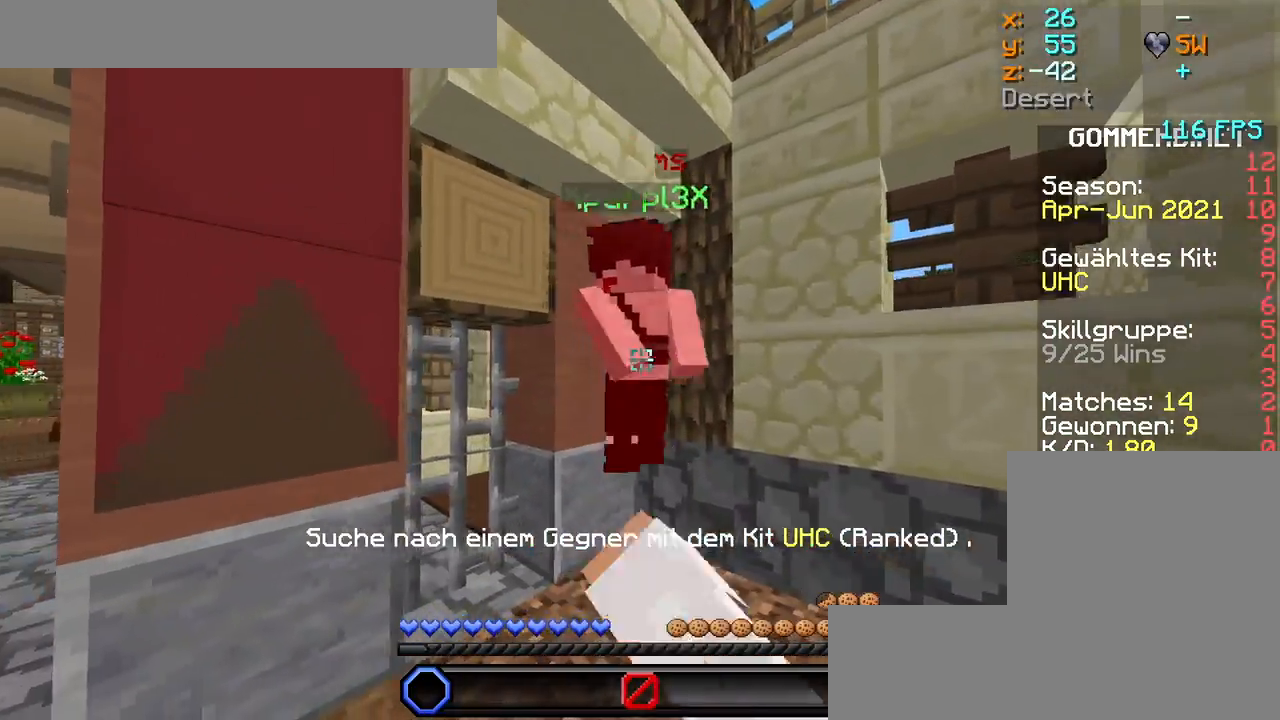
{"keys": [], "mouse": [], "events": [[33, "mouse_left", "down"], [100, "mouse_left", "up"], [200, "mouse_left", "down"], [300, "mouse_left", "up"], [383, "mouse_left", "down"], [483, "mouse_left", "up"]]}
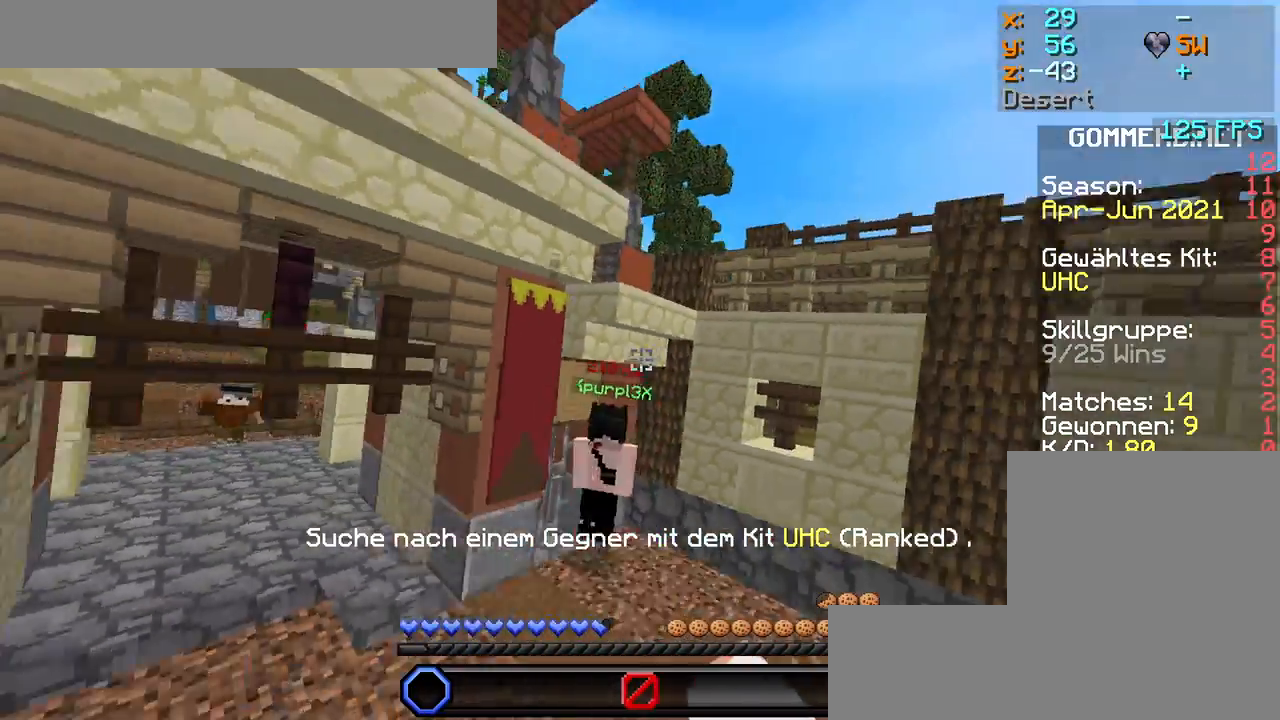
{"keys": ["d", "w"], "mouse": ["left"], "events": [[67, "d", "down"], [67, "mouse_left", "down"], [150, "mouse_left", "up"], [167, "w", "down"], [267, "mouse_left", "down"], [350, "mouse_left", "up"], [433, "mouse_left", "down"]]}
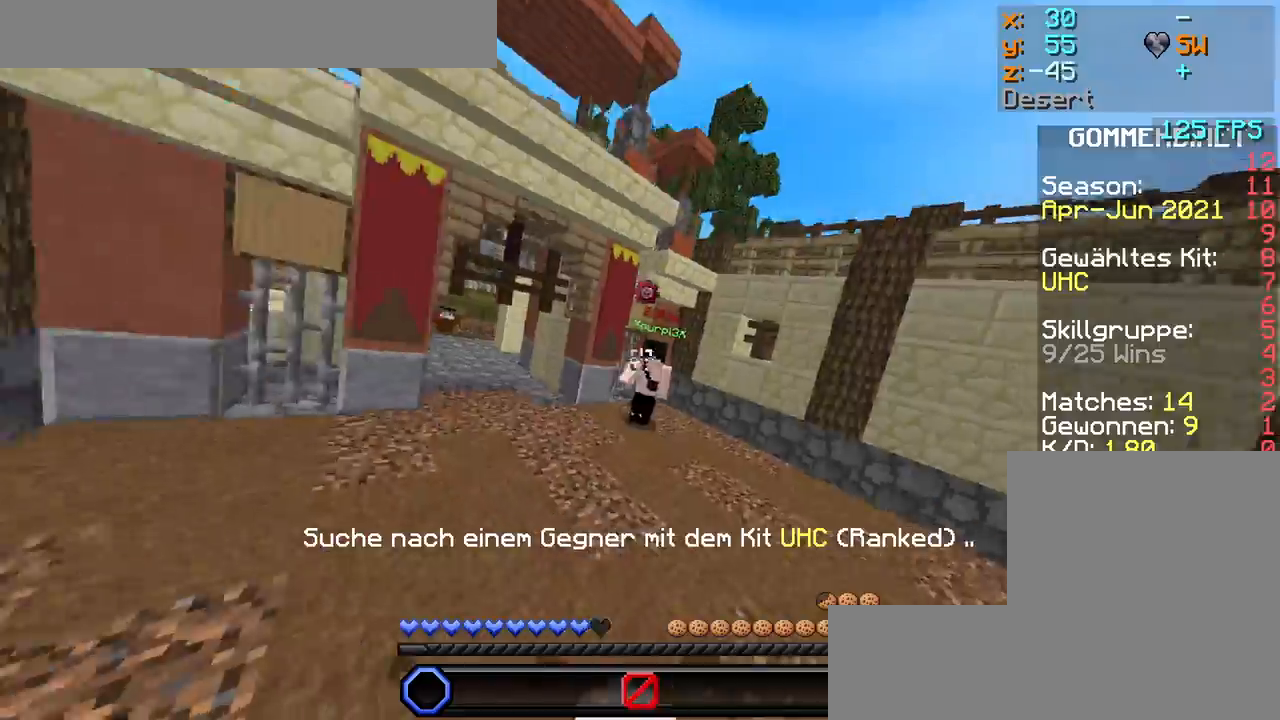
{"keys": ["d", "w"], "mouse": ["left"], "events": [[17, "mouse_left", "up"], [100, "mouse_left", "down"], [200, "mouse_left", "up"], [283, "mouse_left", "down"], [367, "mouse_left", "up"], [483, "mouse_left", "down"]]}
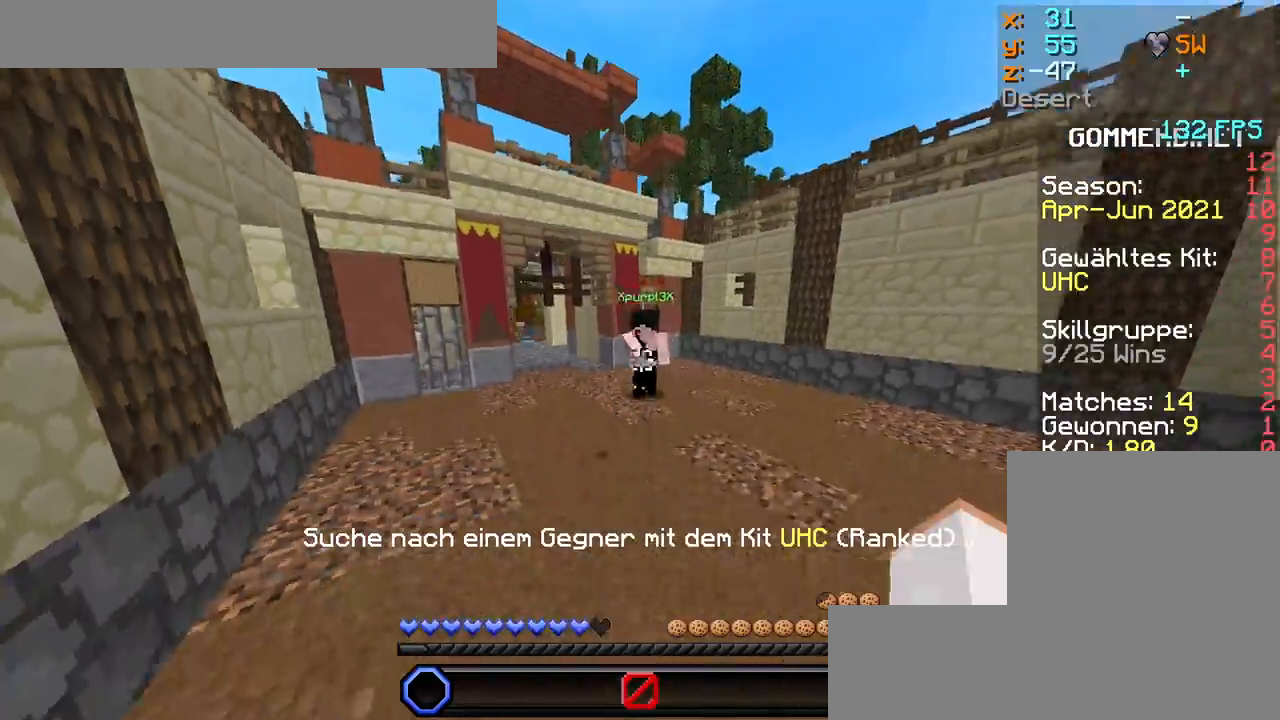
{"keys": ["w"], "mouse": ["left"], "events": [[33, "mouse_left", "up"], [133, "mouse_left", "down"], [233, "mouse_left", "up"], [333, "d", "up"], [350, "mouse_left", "down"], [417, "mouse_left", "up"], [500, "mouse_left", "down"]]}
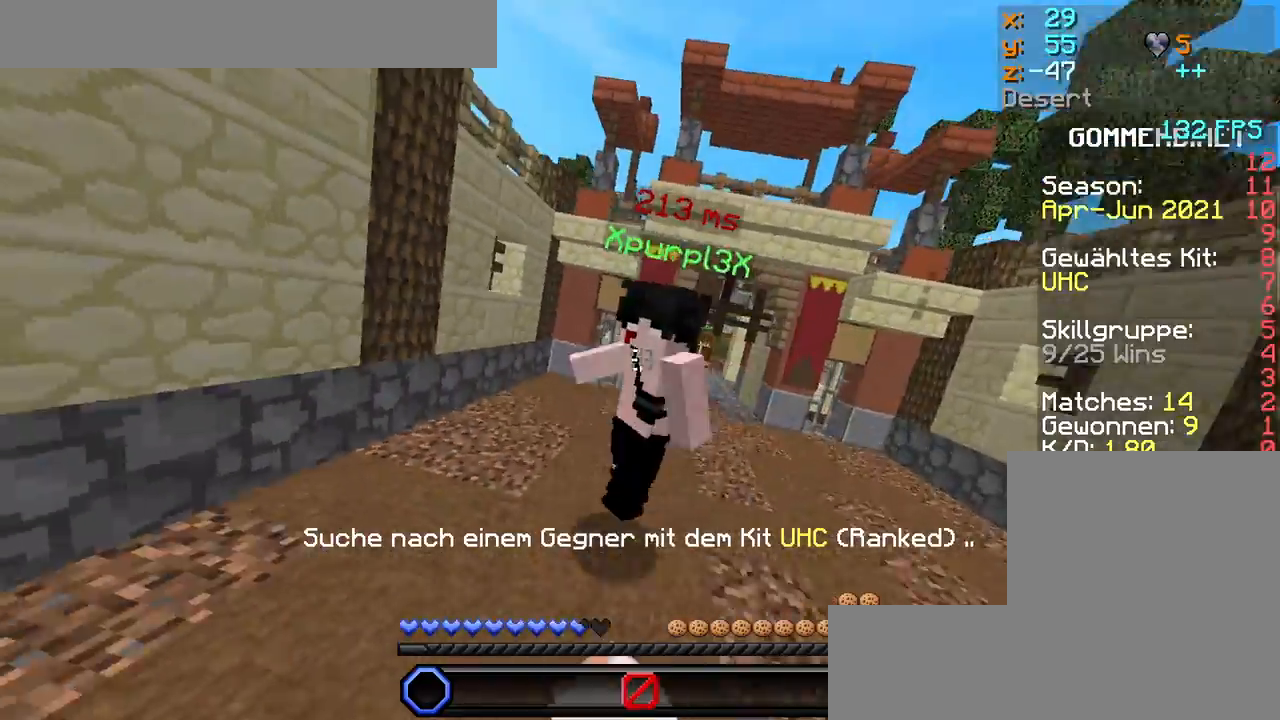
{"keys": ["w"], "mouse": ["left"], "events": [[67, "mouse_left", "up"], [150, "mouse_left", "down"], [250, "mouse_left", "up"], [333, "mouse_left", "down"], [417, "mouse_left", "up"], [500, "mouse_left", "down"]]}
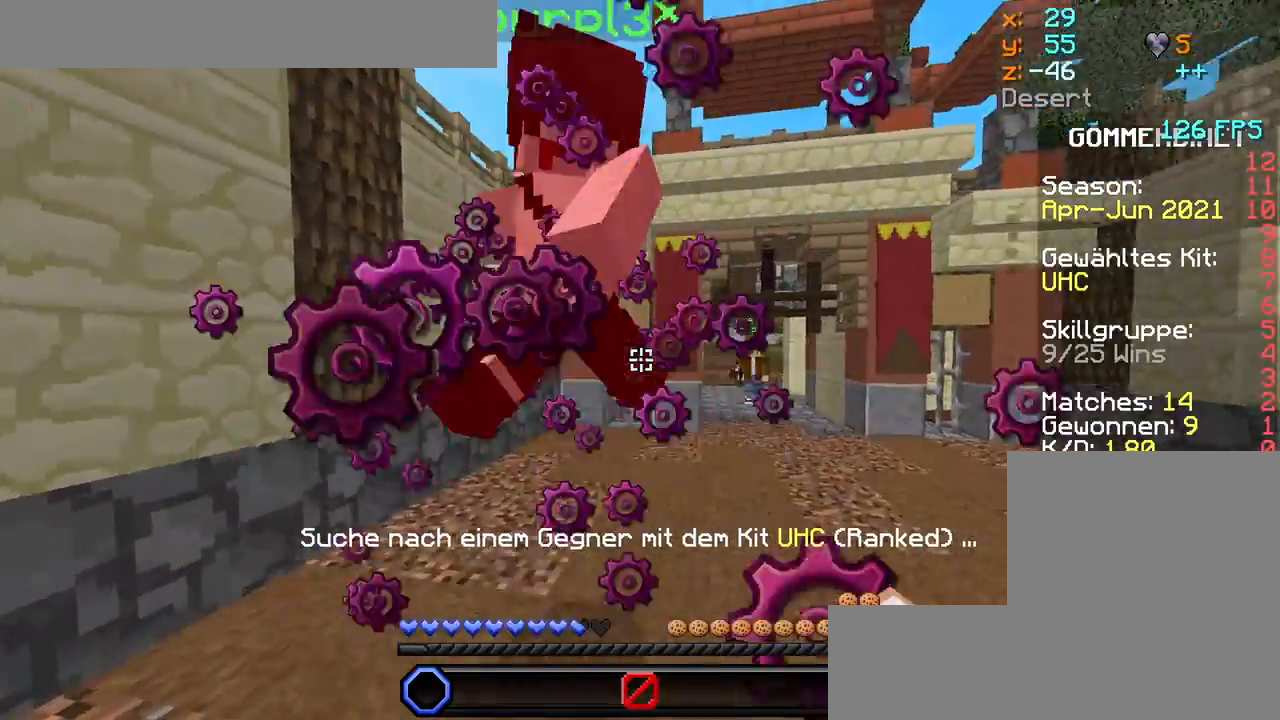
{"keys": ["w"], "mouse": [], "events": [[83, "mouse_left", "up"], [183, "mouse_left", "down"], [267, "mouse_left", "up"], [350, "mouse_left", "down"], [450, "mouse_left", "up"]]}
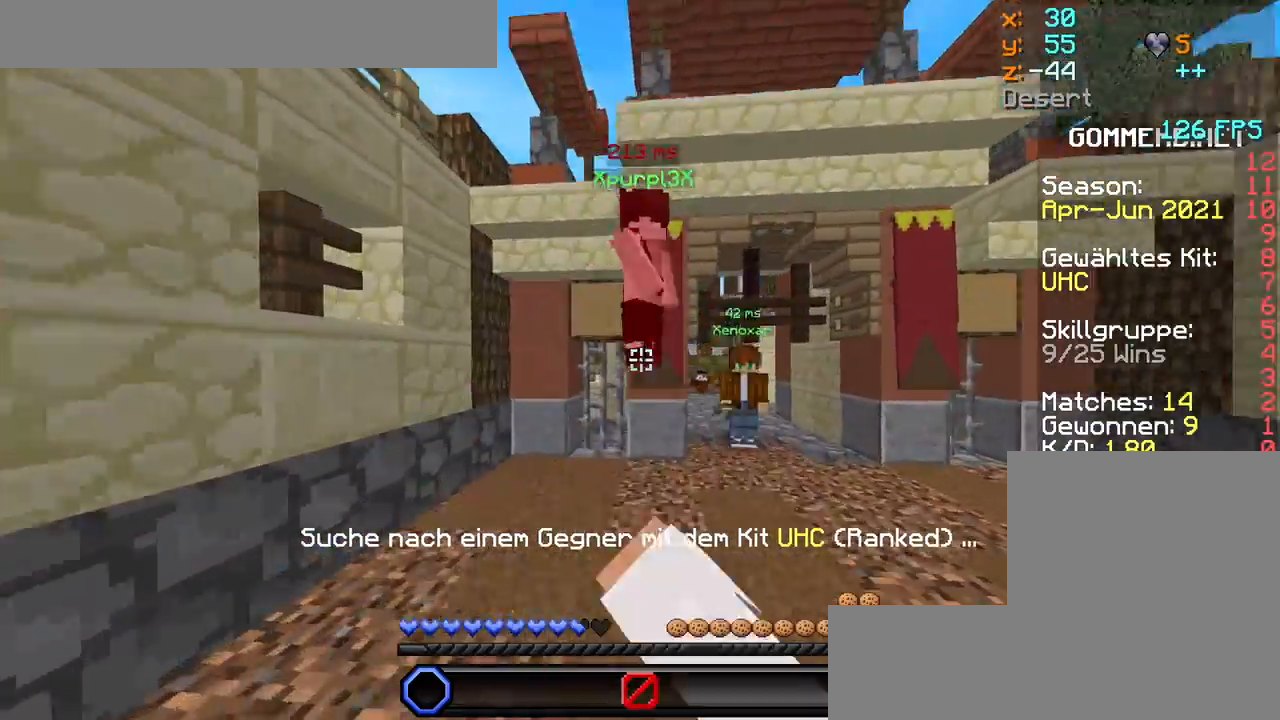
{"keys": [], "mouse": [], "events": [[50, "mouse_left", "down"], [167, "mouse_left", "up"], [250, "mouse_left", "down"], [300, "w", "up"], [317, "mouse_left", "up"], [417, "mouse_left", "down"], [483, "mouse_left", "up"]]}
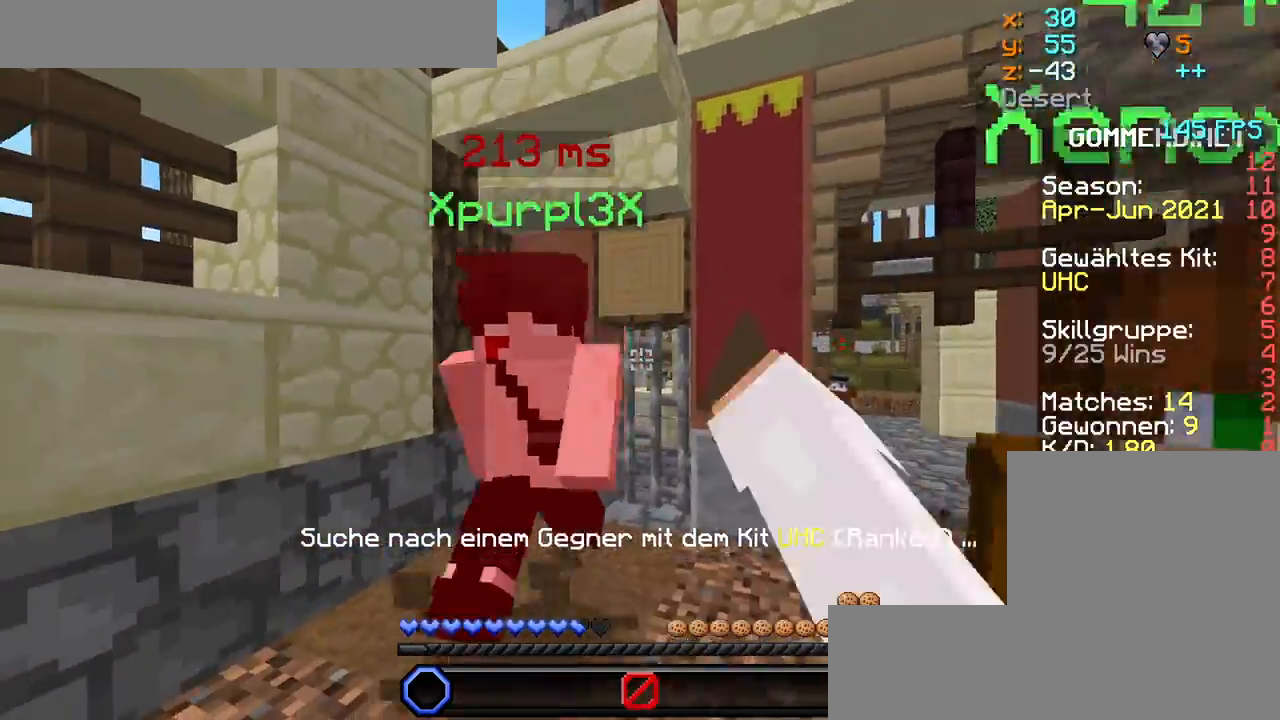
{"keys": ["w"], "mouse": [], "events": [[67, "mouse_left", "down"], [167, "w", "down"], [183, "mouse_left", "up"], [233, "d", "down"], [267, "mouse_left", "down"], [350, "mouse_left", "up"], [500, "d", "up"]]}
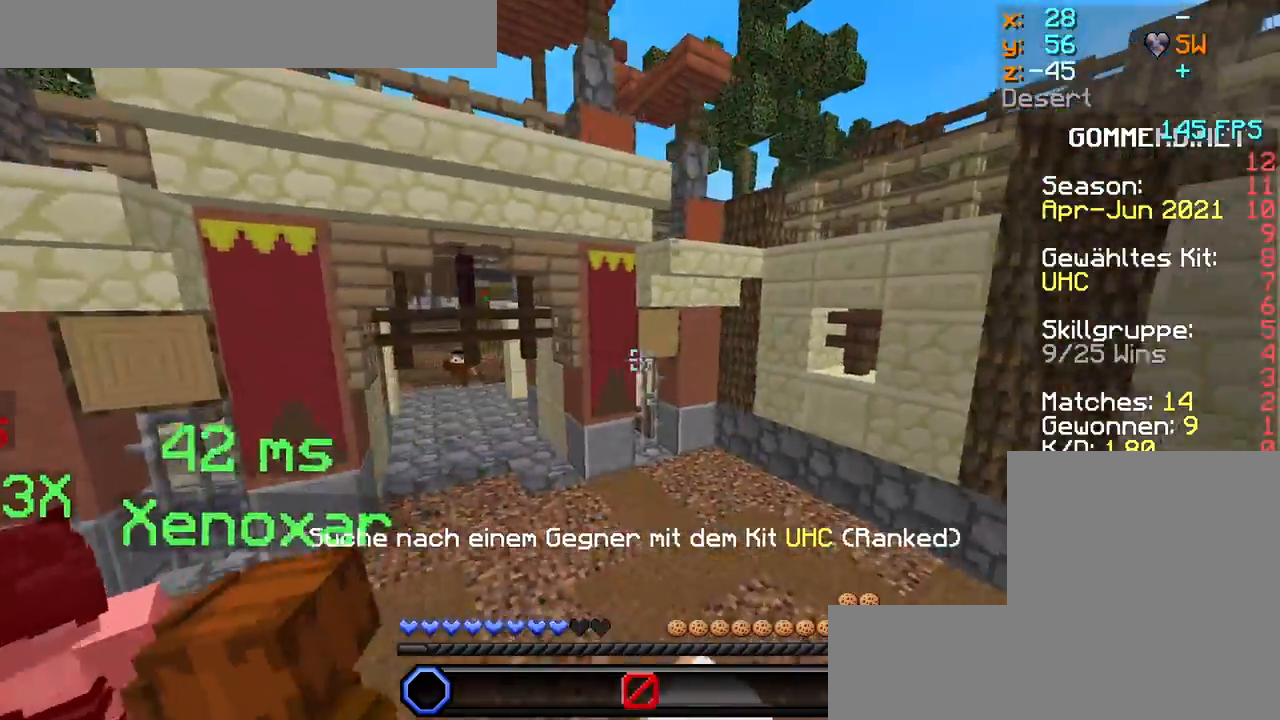
{"keys": ["d", "w"], "mouse": ["left"], "events": [[233, "mouse_left", "down"], [317, "mouse_left", "up"], [383, "d", "down"], [383, "mouse_left", "down"]]}
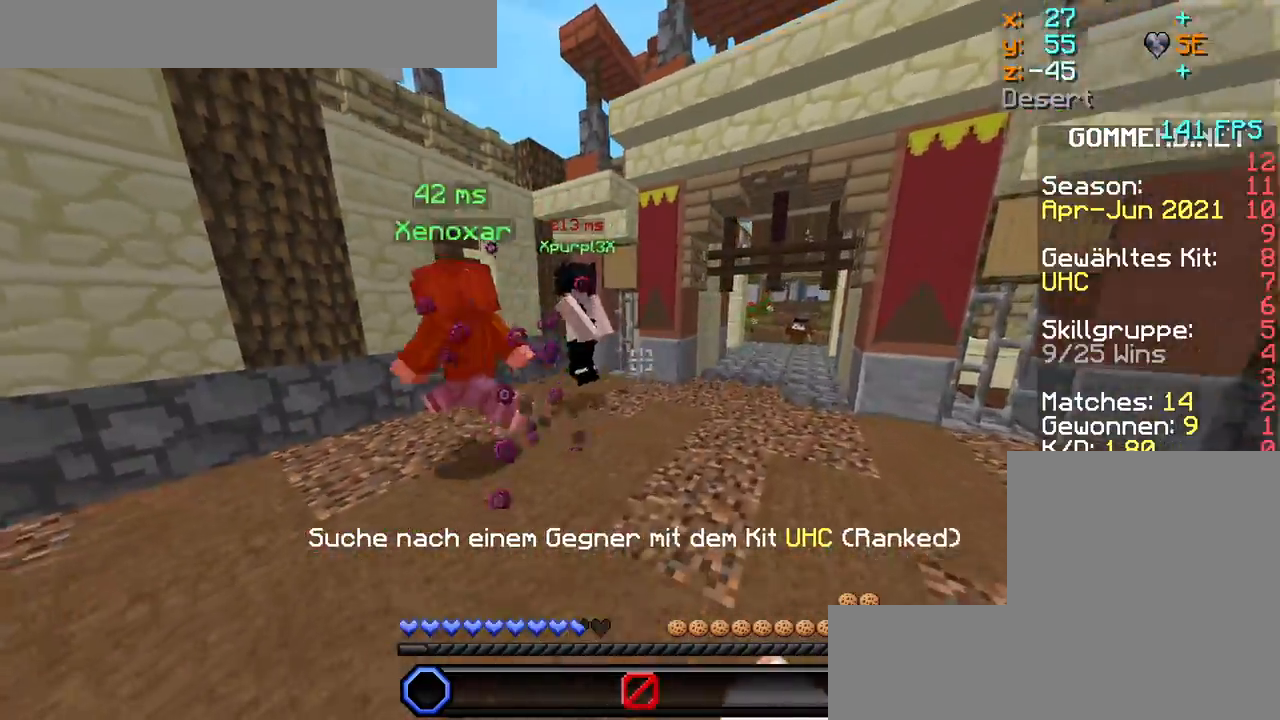
{"keys": ["w"], "mouse": [], "events": [[67, "mouse_left", "up"], [150, "mouse_left", "down"], [267, "mouse_left", "up"], [350, "mouse_left", "down"], [400, "mouse_left", "up"], [500, "d", "up"]]}